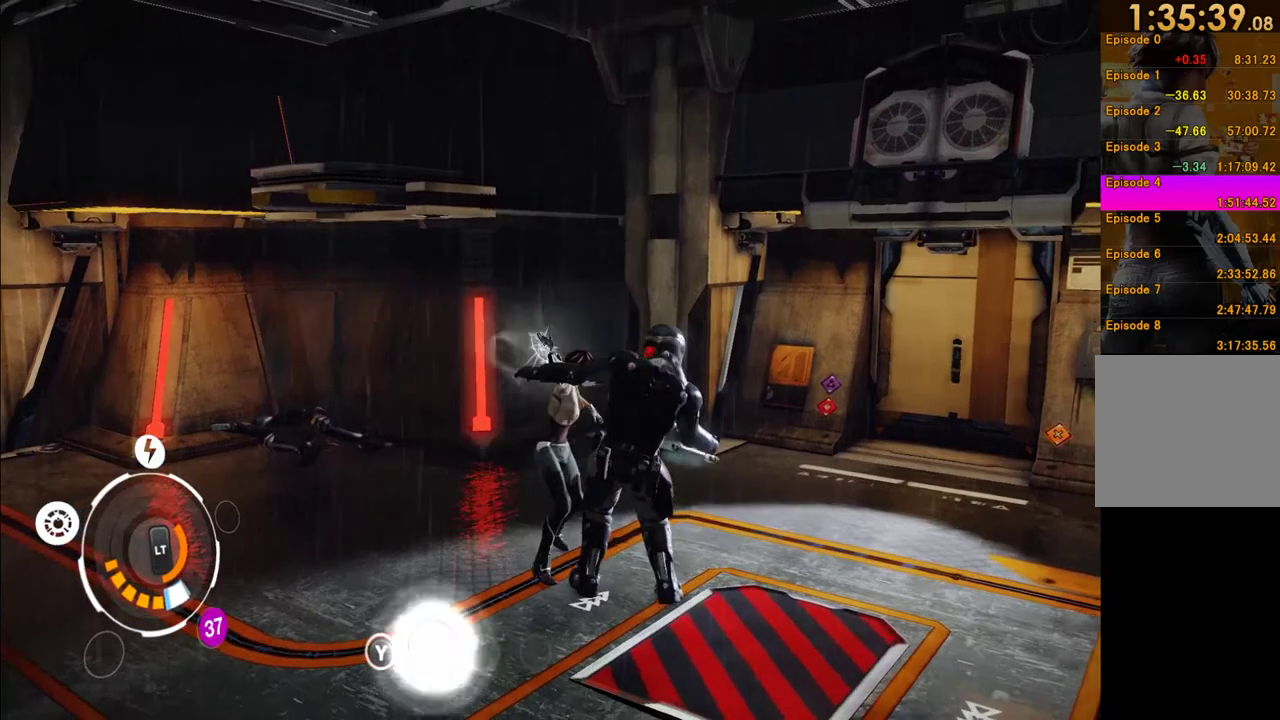
Gameplay with a controller (Xbox layout); each line is a JSON object with the inputs held at the frame after it. "events" lists button and stick changes between this image and that frame as [ms after this image, input, new state], when the widget could be followed in between. This overlay highlights the sticks when they move; stick clicks (L3 R3) are not distinguishable. Not read: L3 R3.
{"buttons": [], "left_stick": "down-right", "right_stick": "center", "events": [[67, "Y", "up"], [167, "Y", "down"], [233, "Y", "up"], [317, "Y", "down"], [383, "Y", "up"]]}
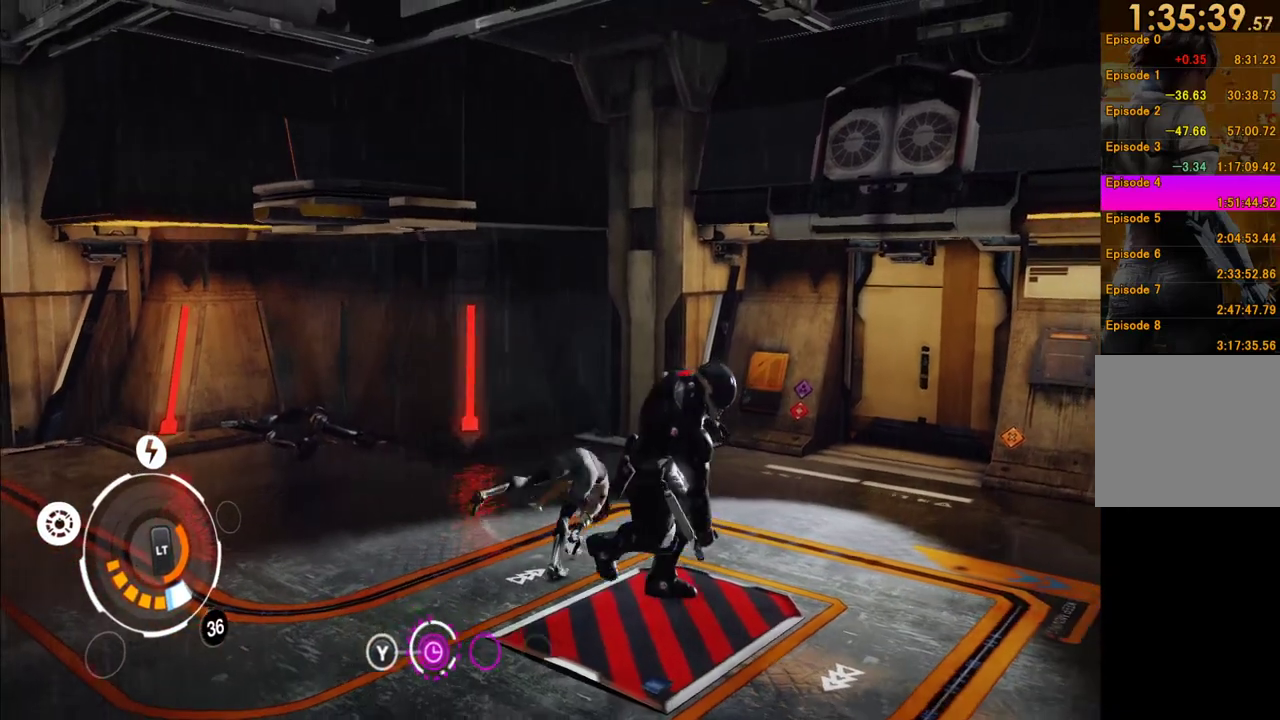
{"buttons": ["X"], "left_stick": "down-right", "right_stick": "center", "events": [[133, "X", "down"], [217, "X", "up"], [300, "X", "down"], [383, "X", "up"], [467, "X", "down"]]}
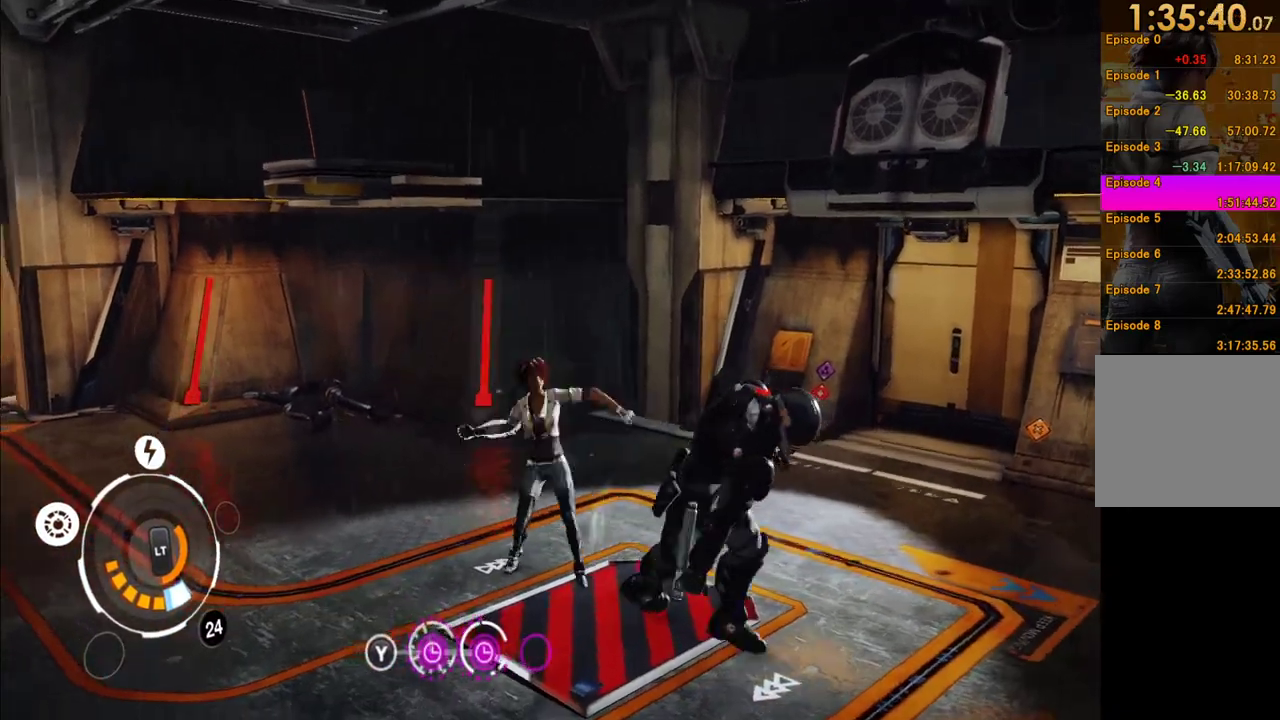
{"buttons": [], "left_stick": "down-right", "right_stick": "center", "events": [[17, "X", "up"], [100, "X", "down"], [167, "X", "up"]]}
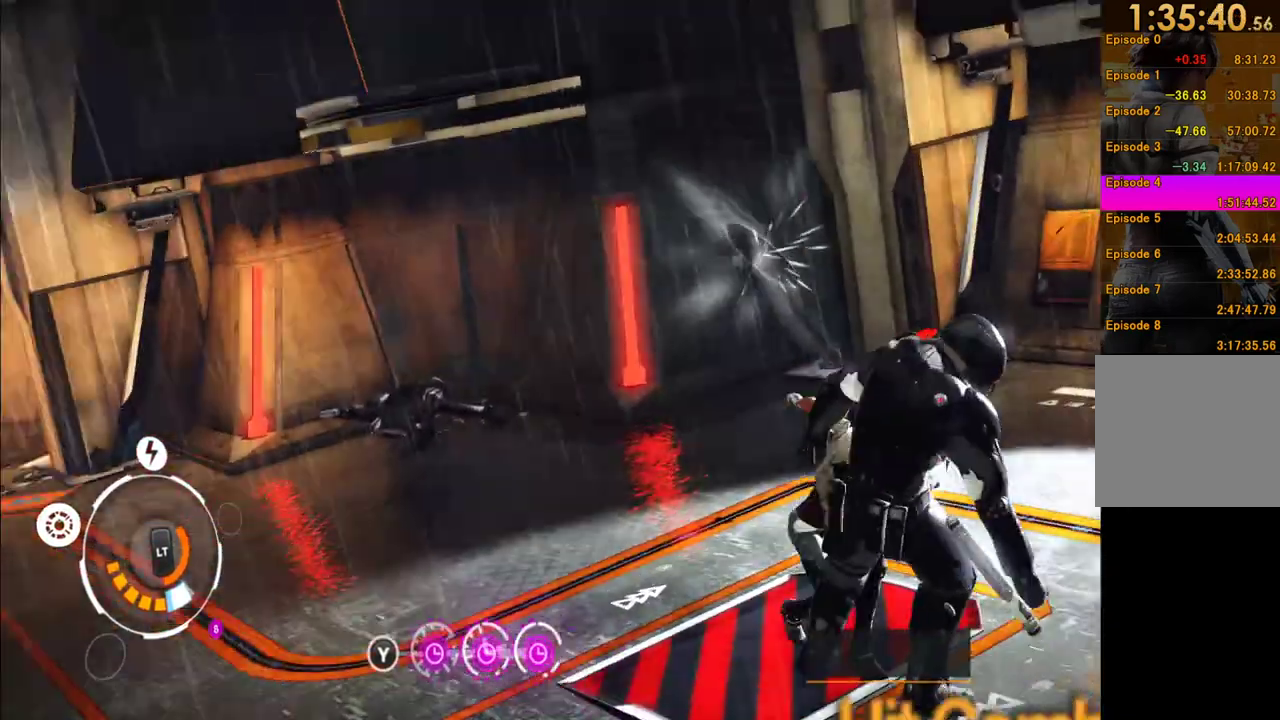
{"buttons": [], "left_stick": "down-right", "right_stick": "center", "events": [[50, "Y", "down"], [100, "Y", "up"], [250, "Y", "down"], [333, "Y", "up"]]}
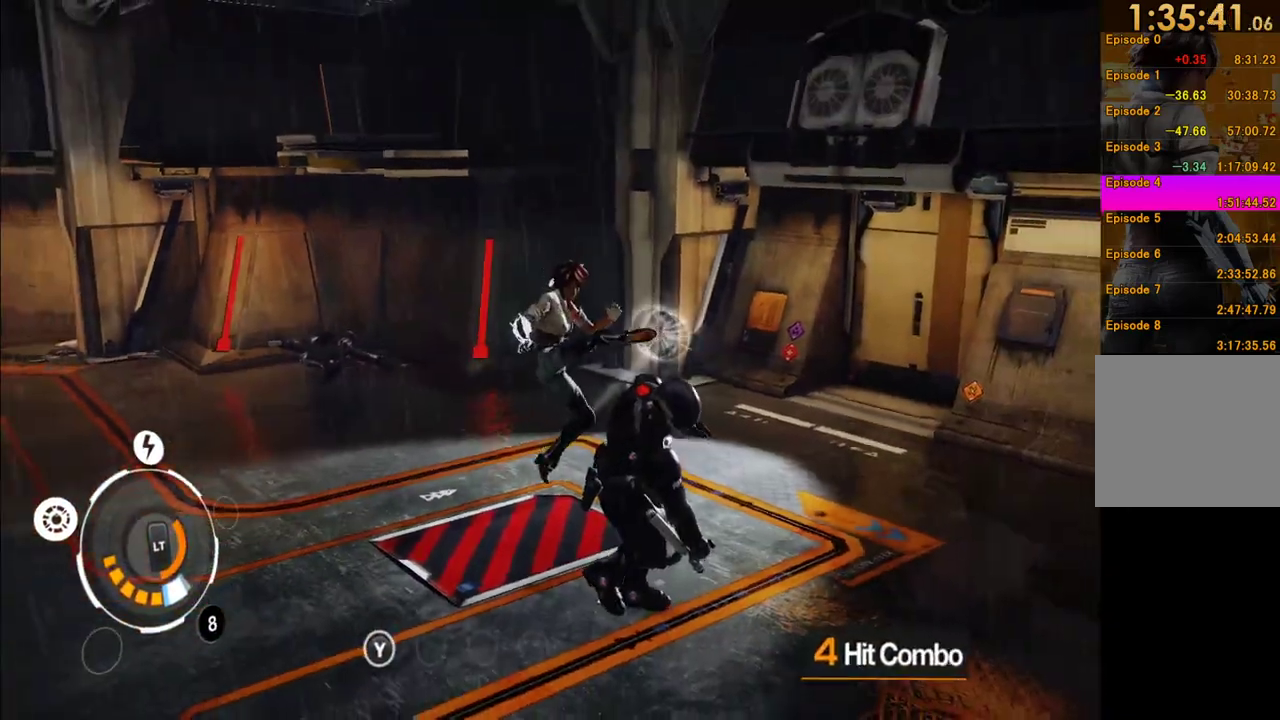
{"buttons": [], "left_stick": "down-right", "right_stick": "center", "events": [[50, "X", "down"], [150, "X", "up"], [200, "X", "down"], [300, "X", "up"], [383, "X", "down"], [450, "X", "up"]]}
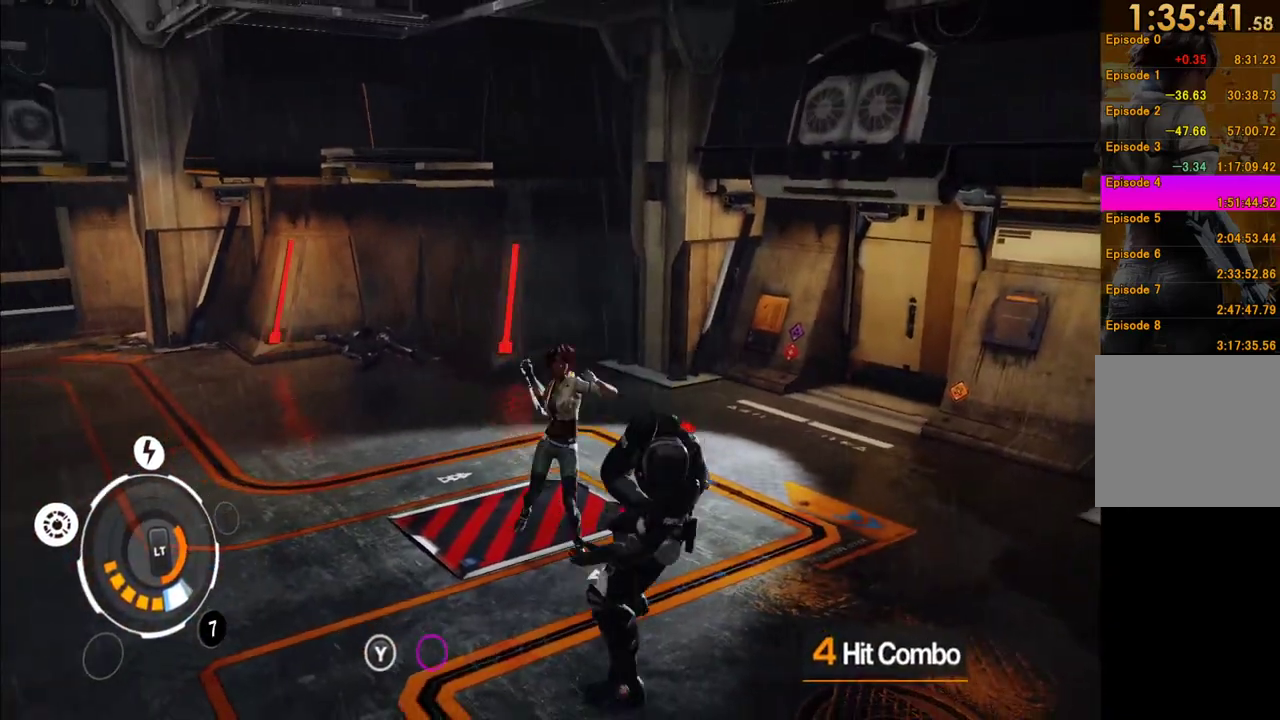
{"buttons": [], "left_stick": "down-right", "right_stick": "center", "events": [[17, "X", "down"], [100, "X", "up"], [350, "Y", "down"], [400, "Y", "up"]]}
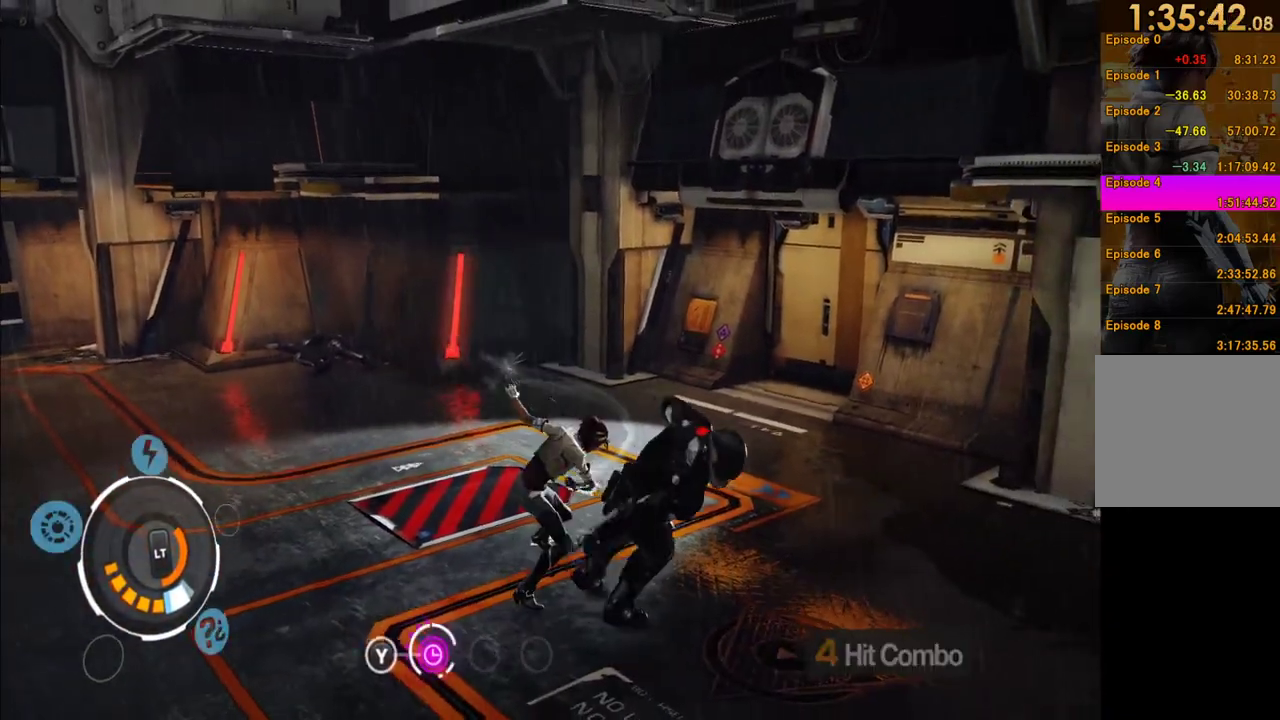
{"buttons": [], "left_stick": "down-left", "right_stick": "left", "events": [[17, "Y", "down"], [67, "Y", "up"], [150, "Y", "down"], [233, "Y", "up"], [233, "left_stick", "down"], [350, "left_stick", "down-left"], [367, "right_stick", "left"]]}